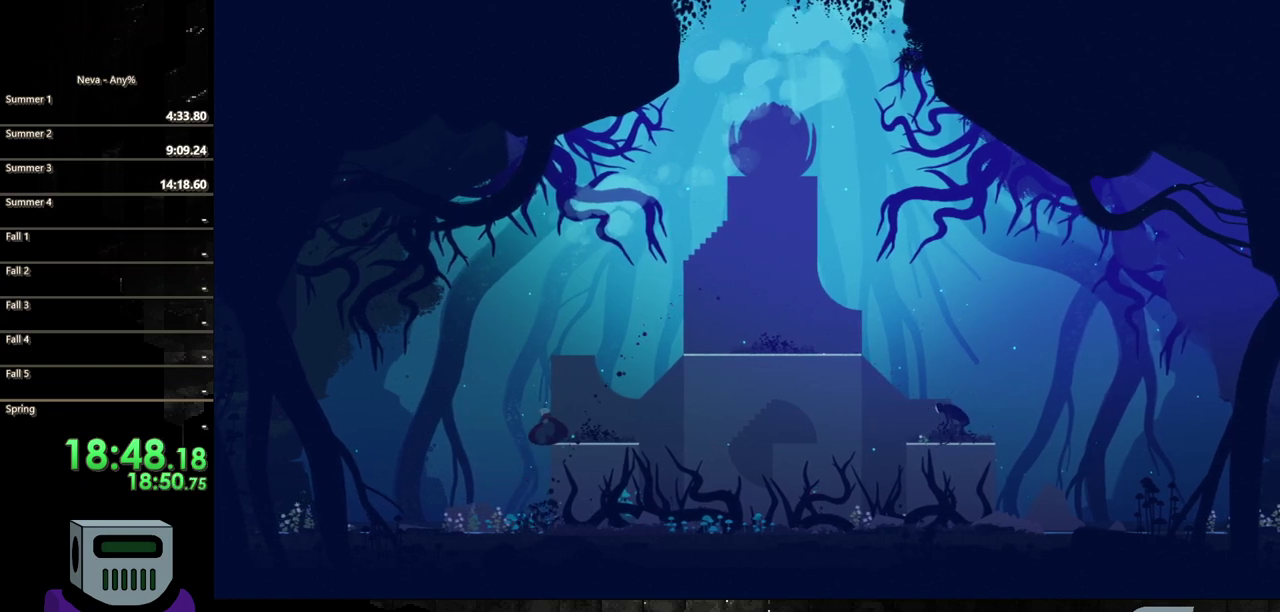
Gameplay with a controller (PlayStation layout); each line is a JSON object with the inputs held at the frame after it. "events" lists button and stick changes between this image and that frame as [ms after this image, input, new state], when the widget could be followed in between. Not read: L3 R3 left_stick right_stick.
{"buttons": ["DPAD_RIGHT"], "events": [[100, "CROSS", "up"]]}
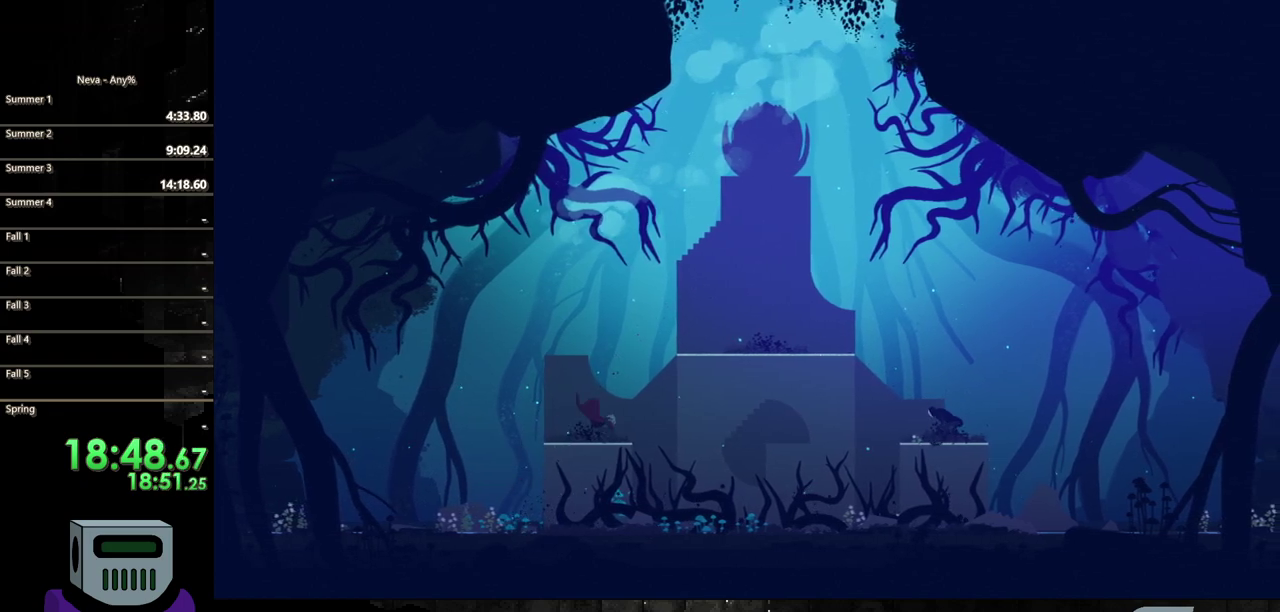
{"buttons": ["CIRCLE", "DPAD_RIGHT"], "events": [[67, "CROSS", "down"], [333, "CROSS", "up"], [500, "CIRCLE", "down"]]}
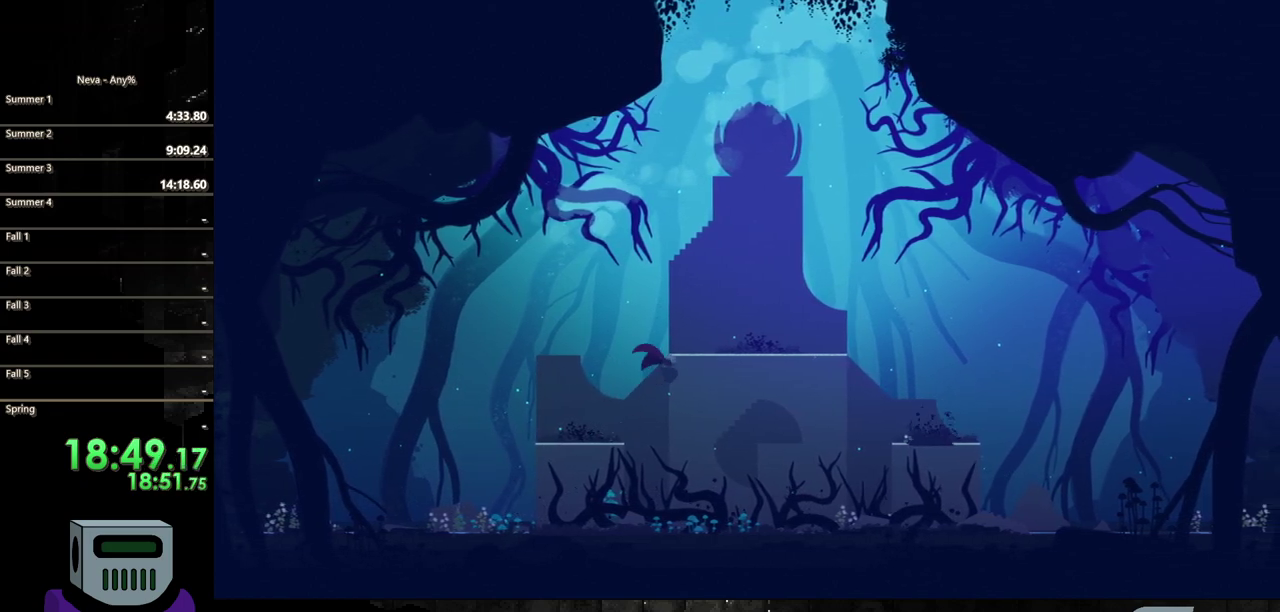
{"buttons": ["DPAD_RIGHT"], "events": [[317, "CIRCLE", "up"]]}
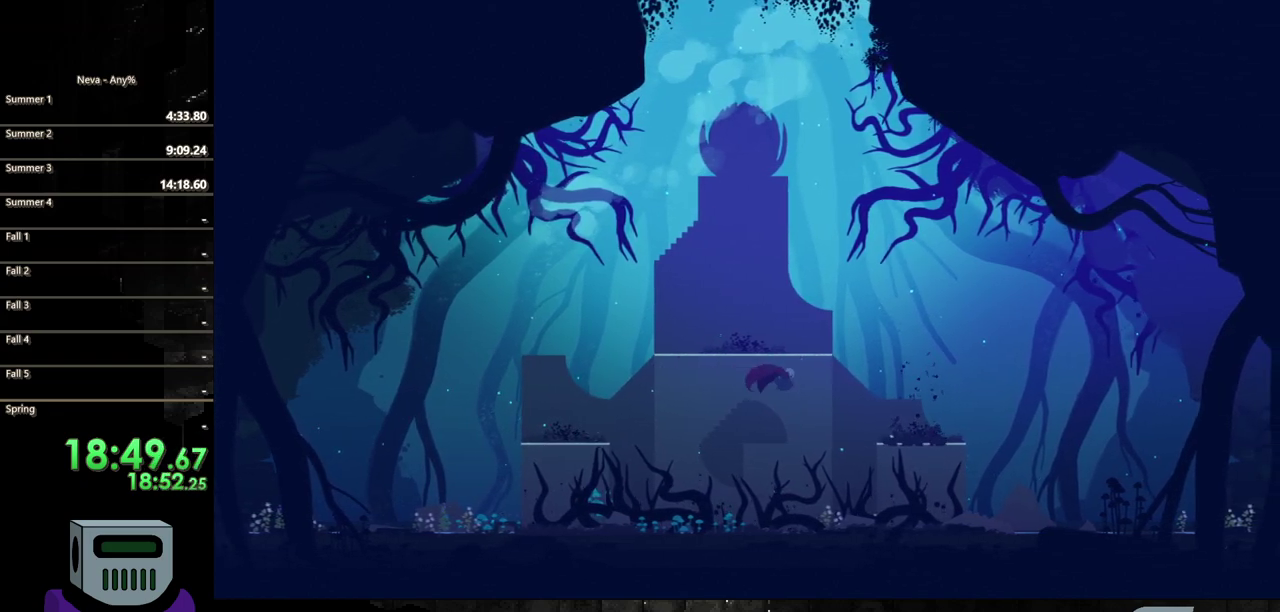
{"buttons": ["DPAD_RIGHT"], "events": [[67, "CROSS", "down"], [200, "CROSS", "up"]]}
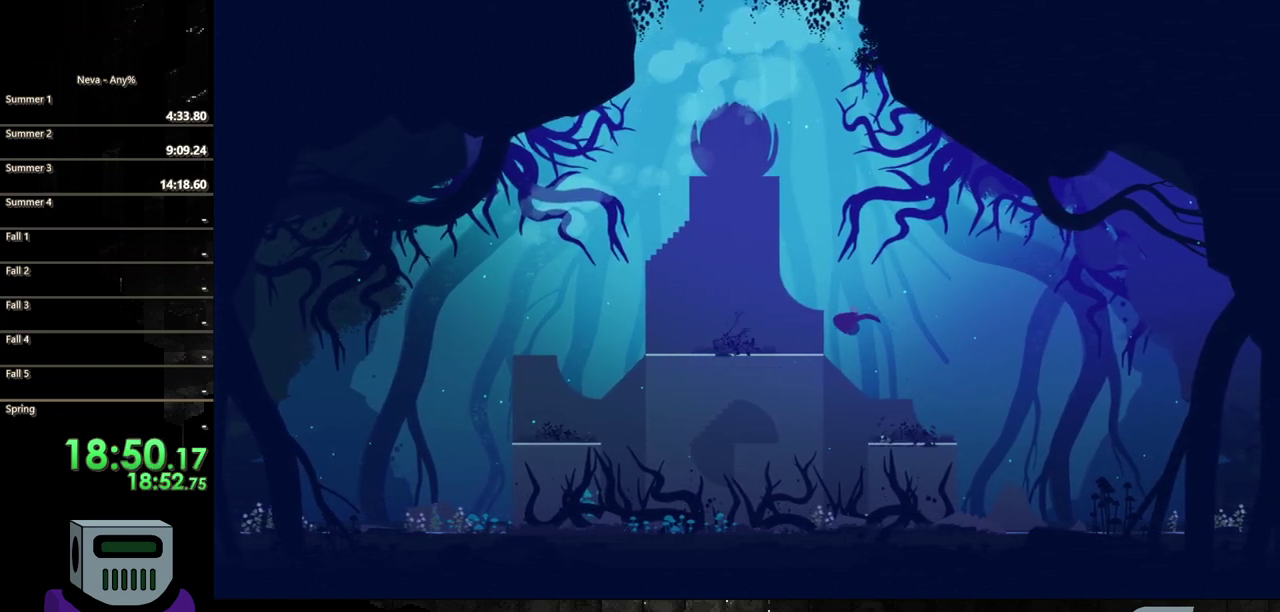
{"buttons": ["CROSS", "DPAD_LEFT"], "events": [[183, "DPAD_RIGHT", "up"], [217, "DPAD_LEFT", "down"], [317, "CROSS", "down"]]}
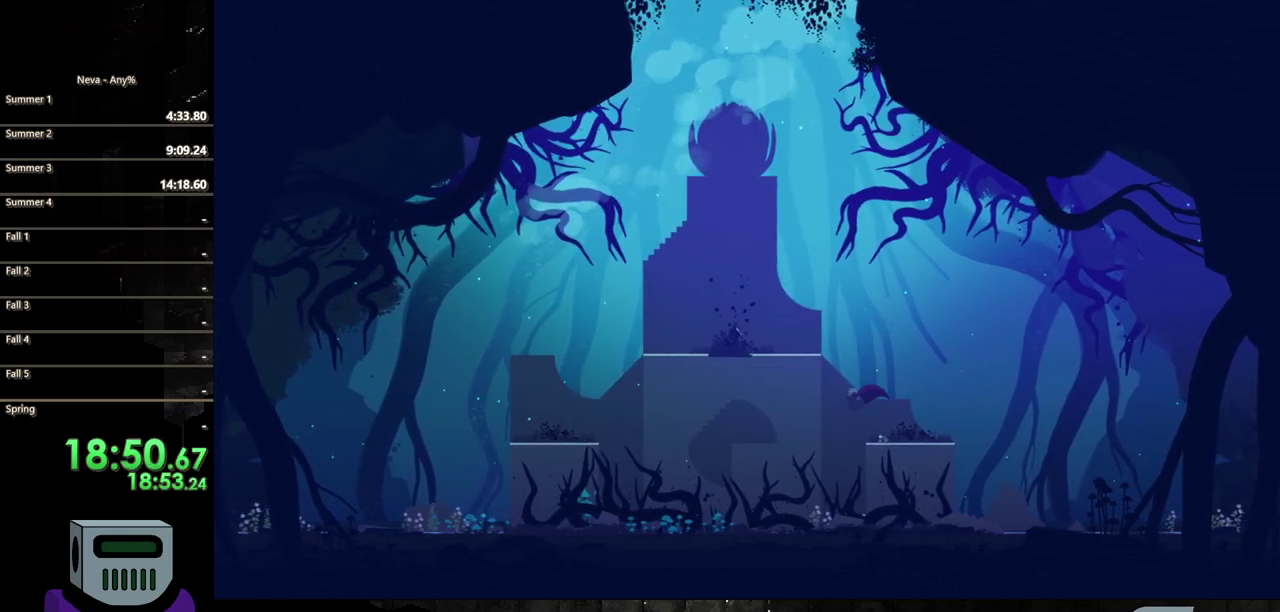
{"buttons": ["CROSS", "DPAD_RIGHT"], "events": [[117, "CROSS", "up"], [117, "DPAD_LEFT", "up"], [150, "DPAD_RIGHT", "down"], [317, "CROSS", "down"]]}
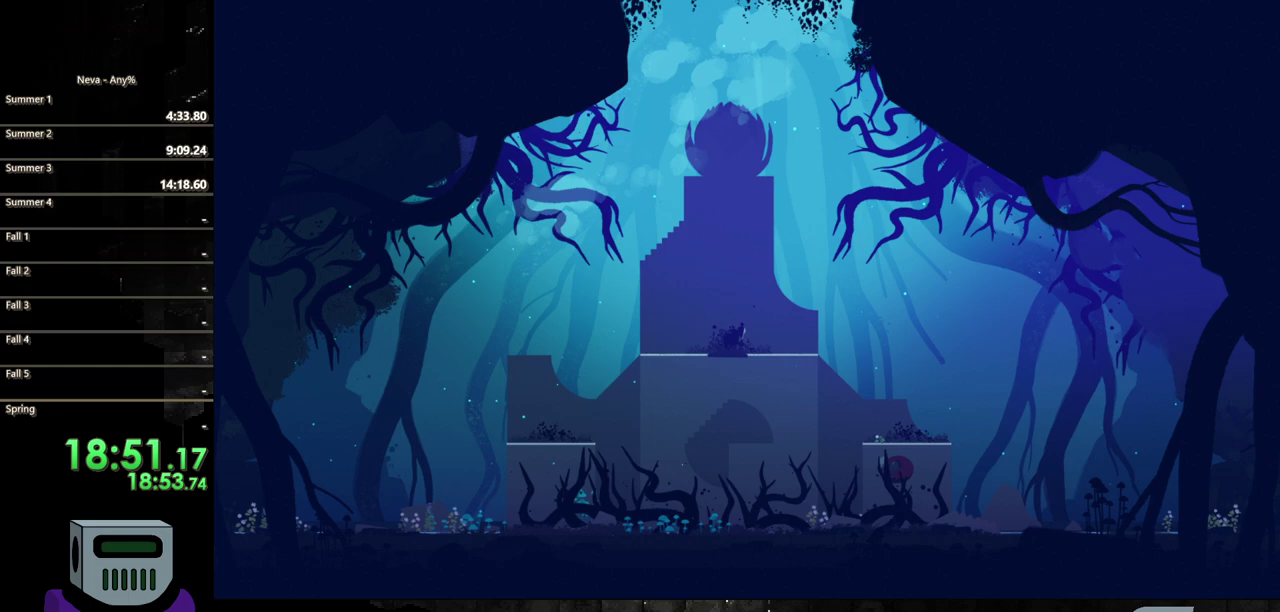
{"buttons": ["CROSS"], "events": [[117, "CROSS", "up"], [150, "DPAD_RIGHT", "up"], [333, "CROSS", "down"]]}
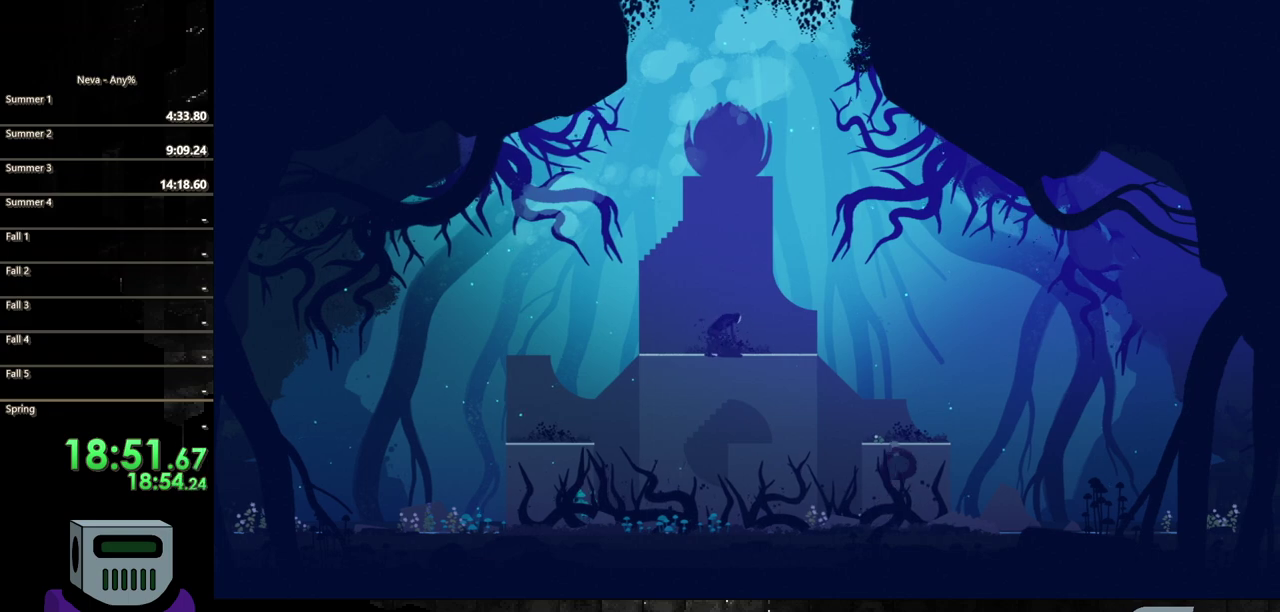
{"buttons": [], "events": [[33, "CROSS", "up"], [100, "CROSS", "down"], [317, "CROSS", "up"]]}
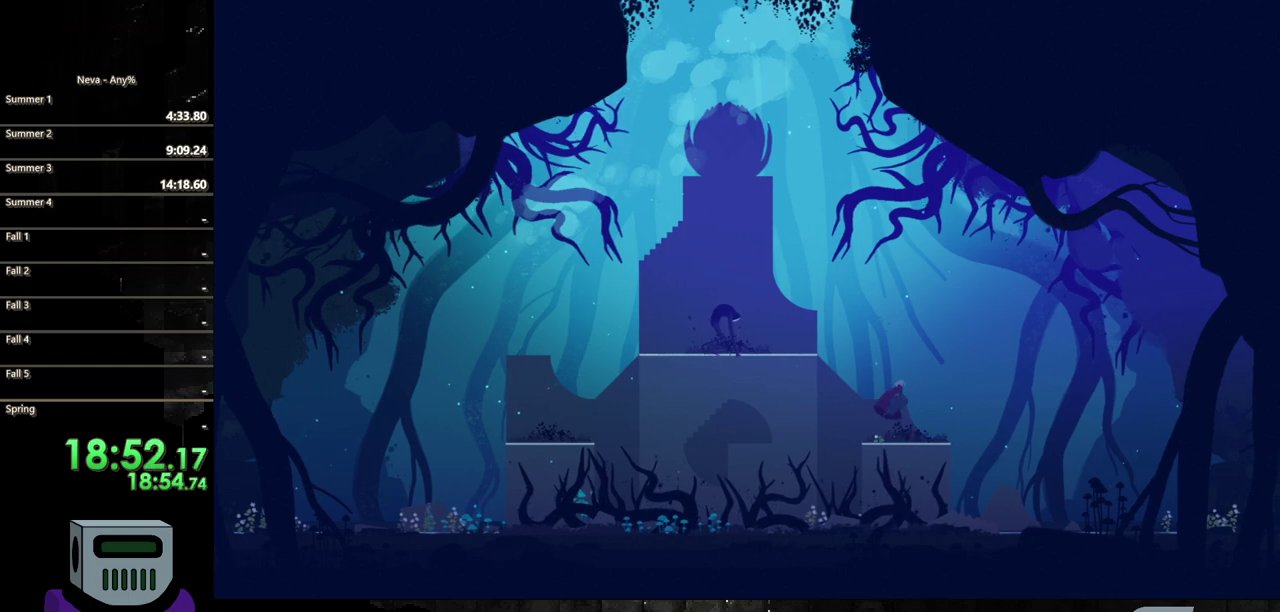
{"buttons": [], "events": [[117, "DPAD_LEFT", "down"], [267, "DPAD_LEFT", "up"]]}
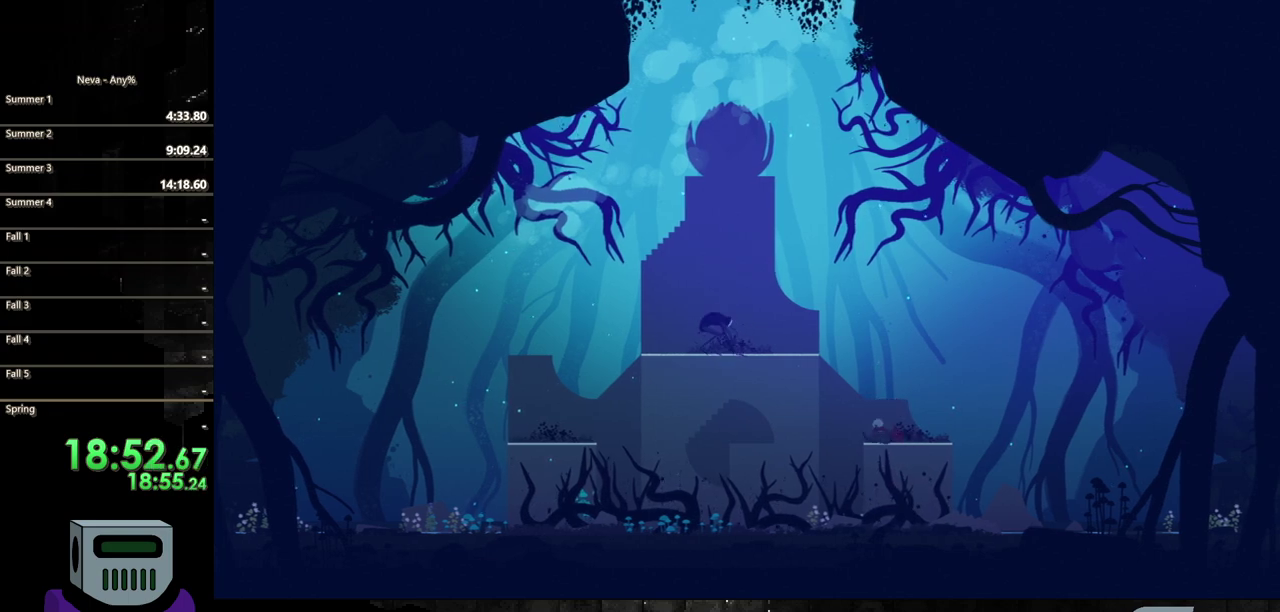
{"buttons": ["CROSS", "DPAD_LEFT"], "events": [[50, "CROSS", "down"], [83, "DPAD_LEFT", "down"]]}
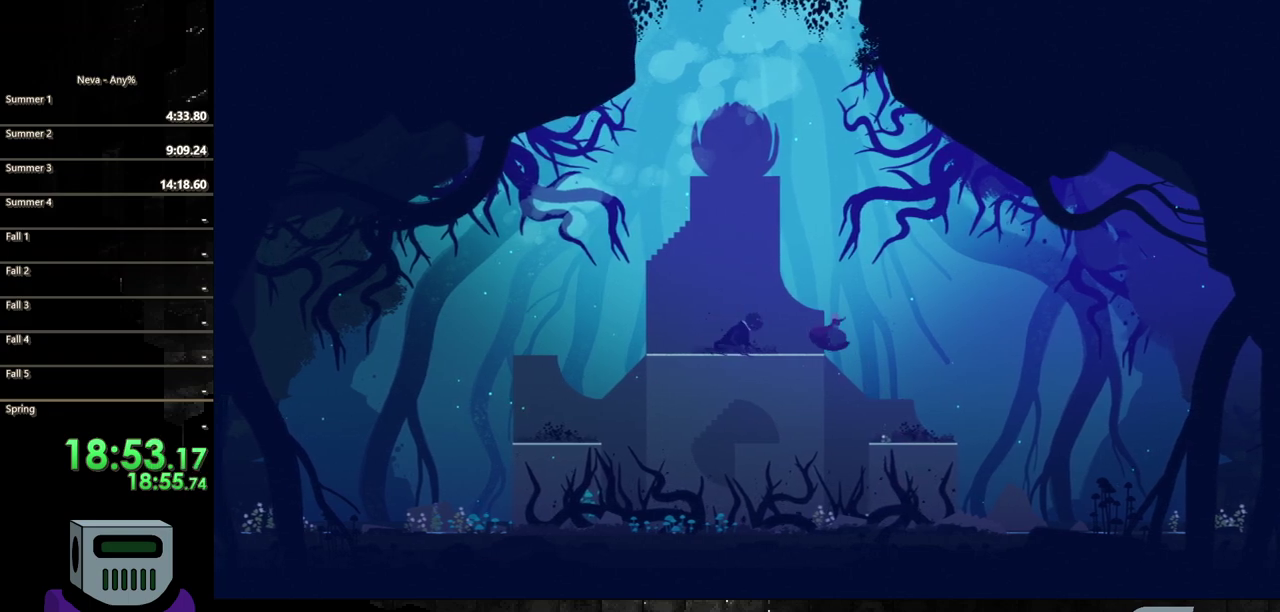
{"buttons": ["DPAD_LEFT"], "events": [[17, "CROSS", "up"], [217, "SQUARE", "down"], [367, "SQUARE", "up"]]}
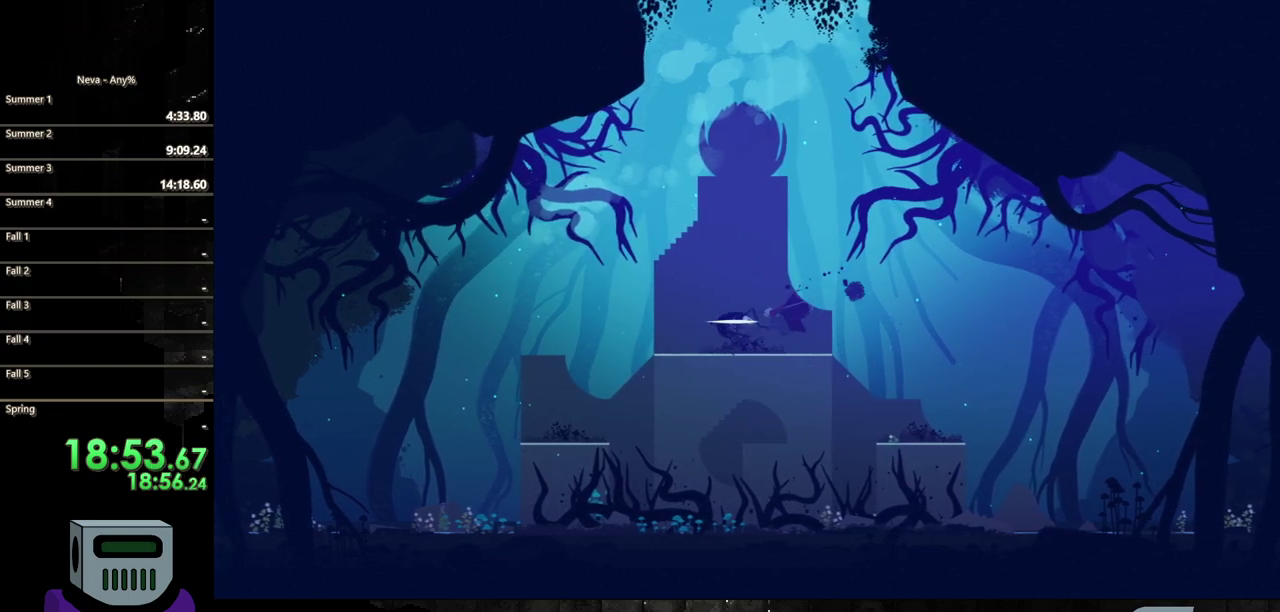
{"buttons": ["DPAD_LEFT"], "events": [[17, "DPAD_LEFT", "up"], [100, "SQUARE", "down"], [217, "DPAD_LEFT", "down"], [217, "SQUARE", "up"]]}
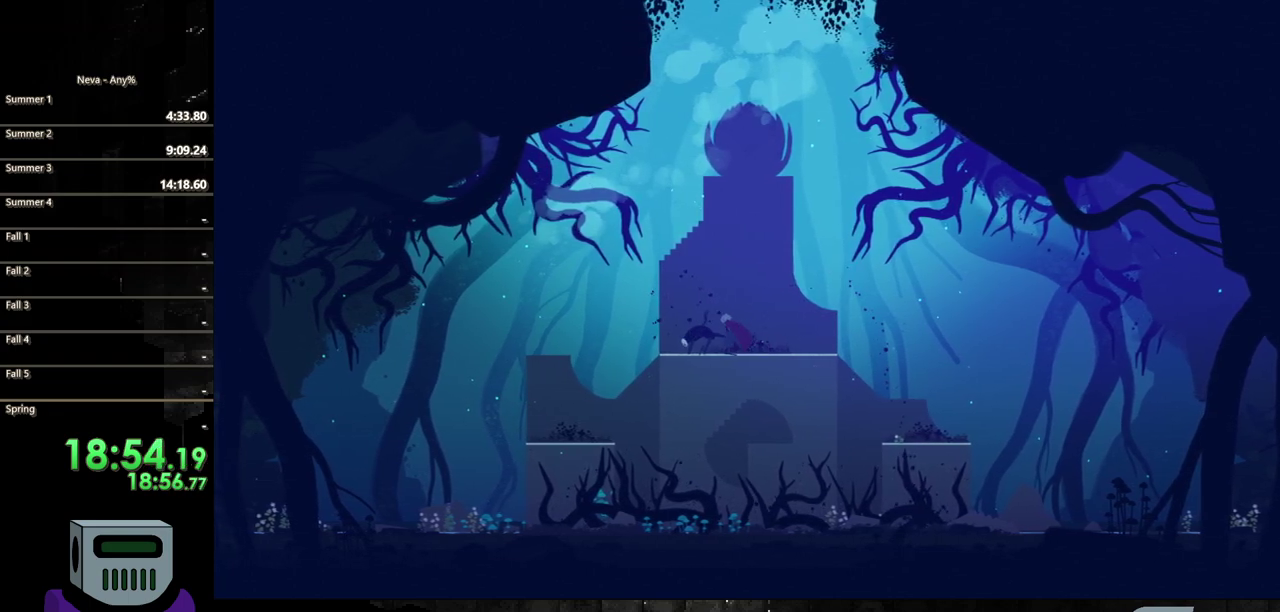
{"buttons": ["DPAD_RIGHT"], "events": [[83, "CROSS", "down"], [117, "SQUARE", "down"], [217, "CROSS", "up"], [233, "DPAD_LEFT", "up"], [283, "SQUARE", "up"], [400, "DPAD_RIGHT", "down"]]}
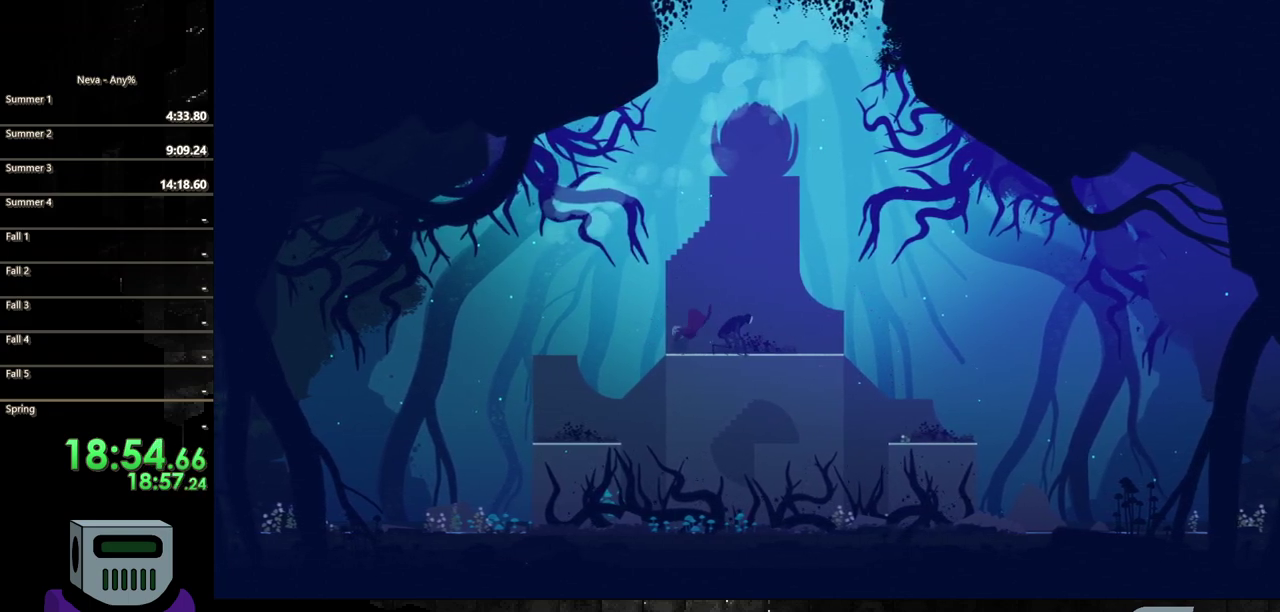
{"buttons": ["DPAD_RIGHT"], "events": [[183, "SQUARE", "down"], [283, "DPAD_RIGHT", "up"], [317, "SQUARE", "up"], [500, "DPAD_RIGHT", "down"]]}
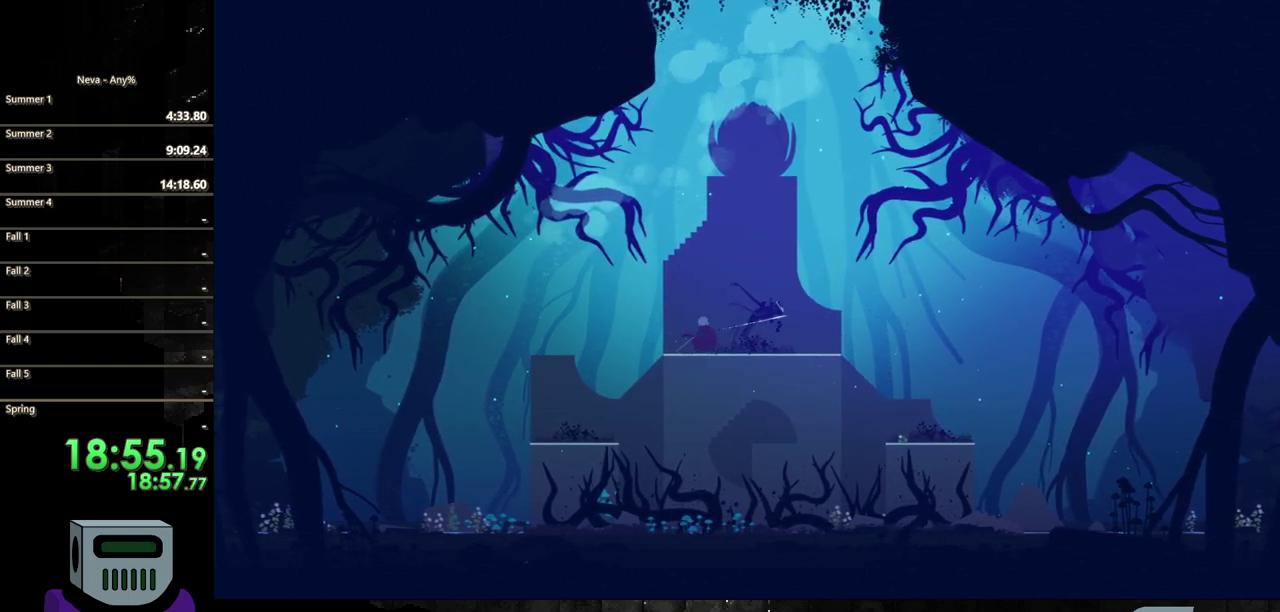
{"buttons": ["CROSS", "DPAD_RIGHT"], "events": [[350, "CROSS", "down"]]}
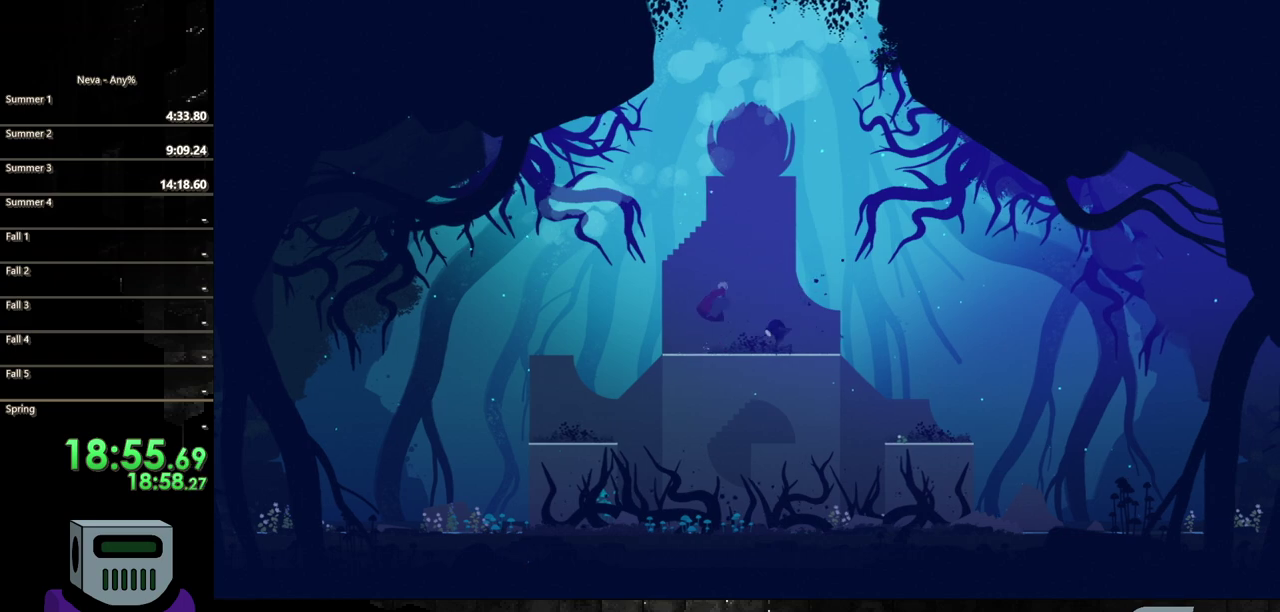
{"buttons": ["SQUARE", "DPAD_DOWN"], "events": [[33, "CROSS", "up"], [117, "DPAD_DOWN", "down"], [150, "SQUARE", "down"], [300, "DPAD_RIGHT", "up"]]}
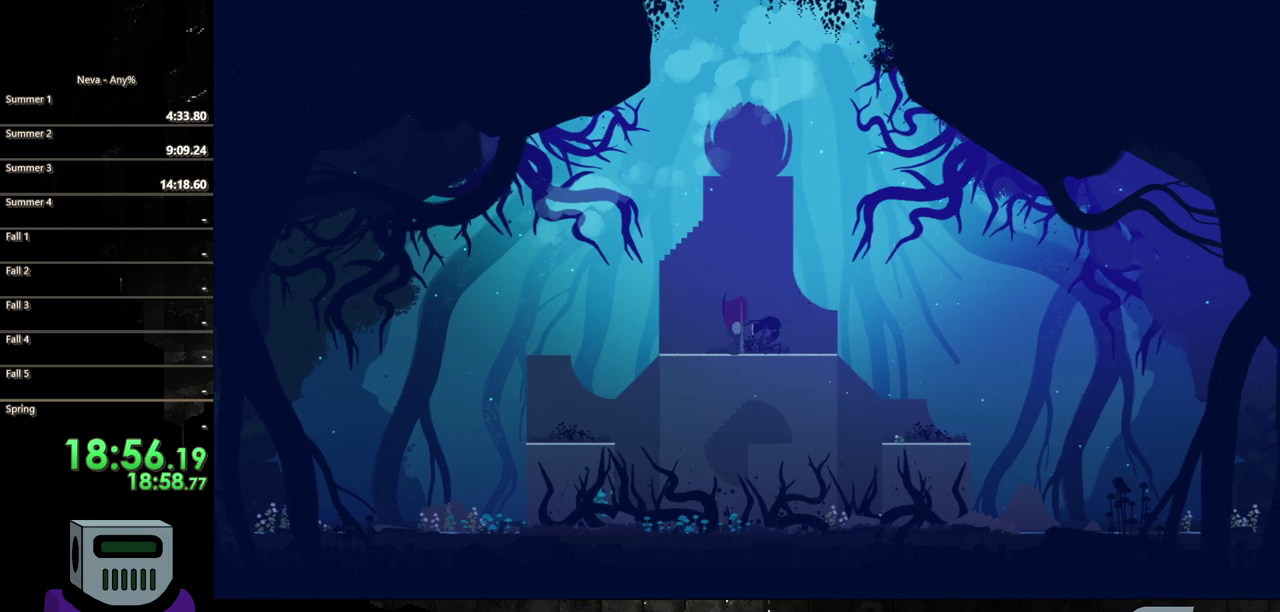
{"buttons": ["DPAD_RIGHT"], "events": [[100, "SQUARE", "up"], [117, "DPAD_DOWN", "up"], [167, "DPAD_RIGHT", "down"]]}
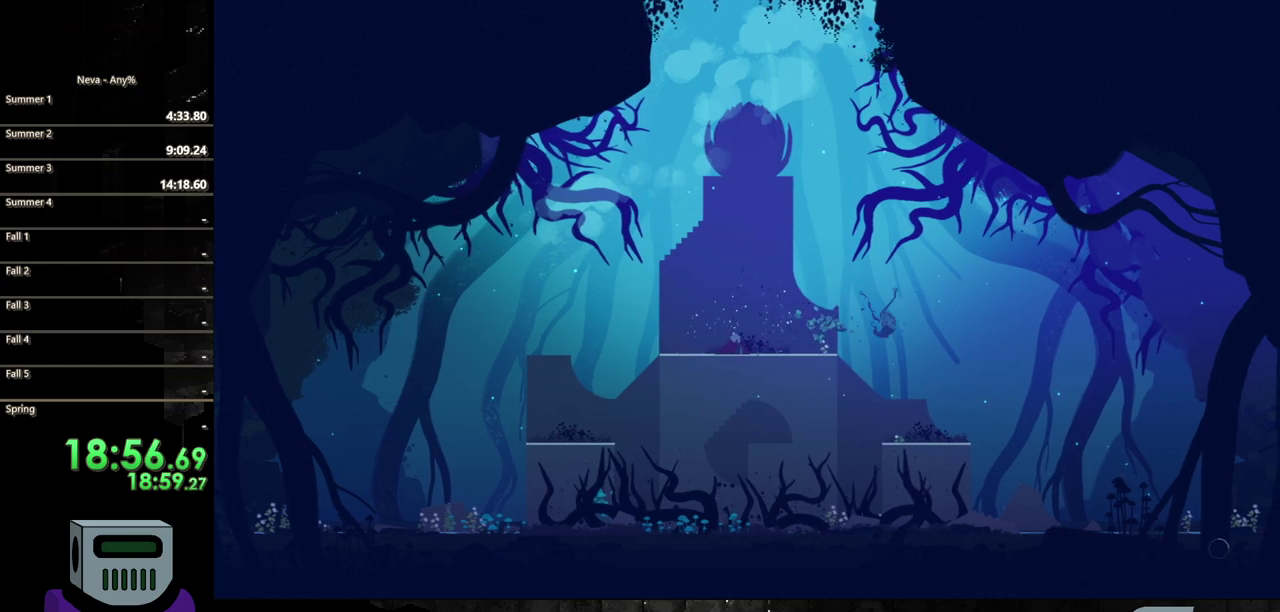
{"buttons": [], "events": [[283, "DPAD_RIGHT", "up"]]}
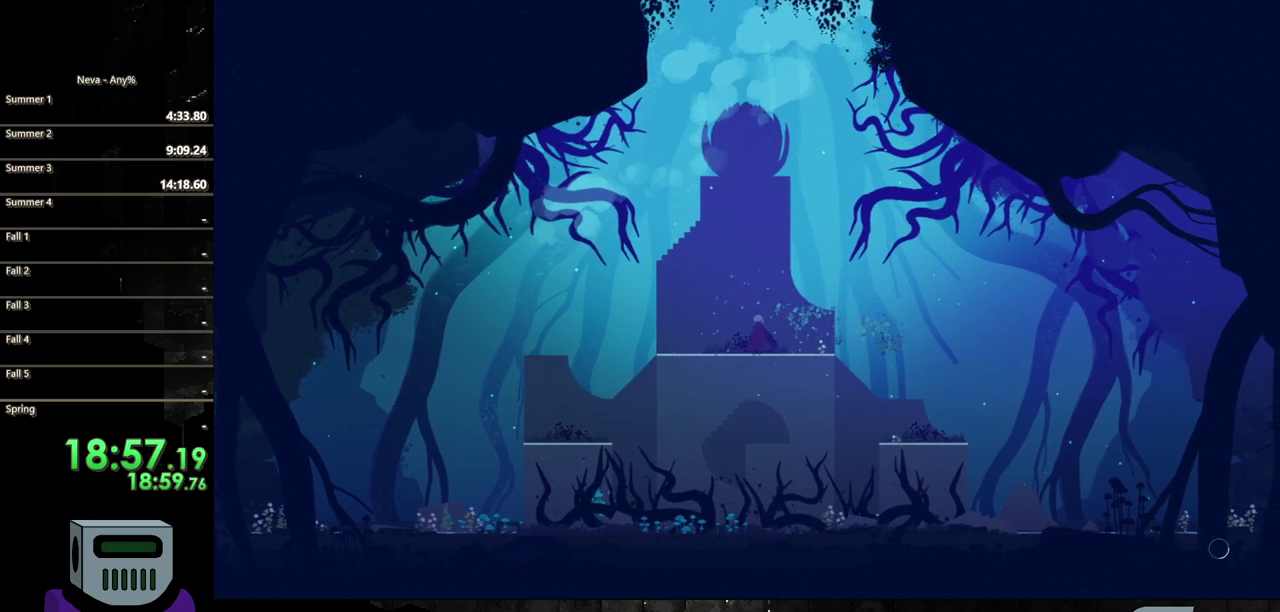
{"buttons": ["TRIANGLE"], "events": [[167, "DPAD_LEFT", "down"], [283, "DPAD_LEFT", "up"], [467, "TRIANGLE", "down"]]}
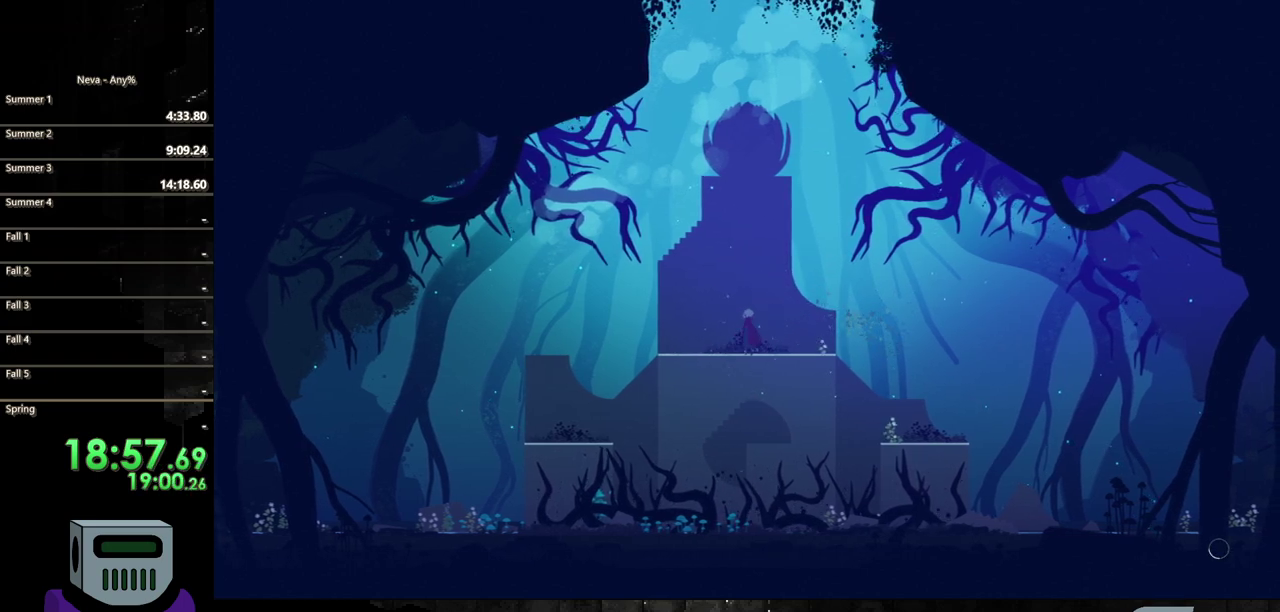
{"buttons": [], "events": [[117, "TRIANGLE", "up"], [167, "TRIANGLE", "down"], [300, "TRIANGLE", "up"]]}
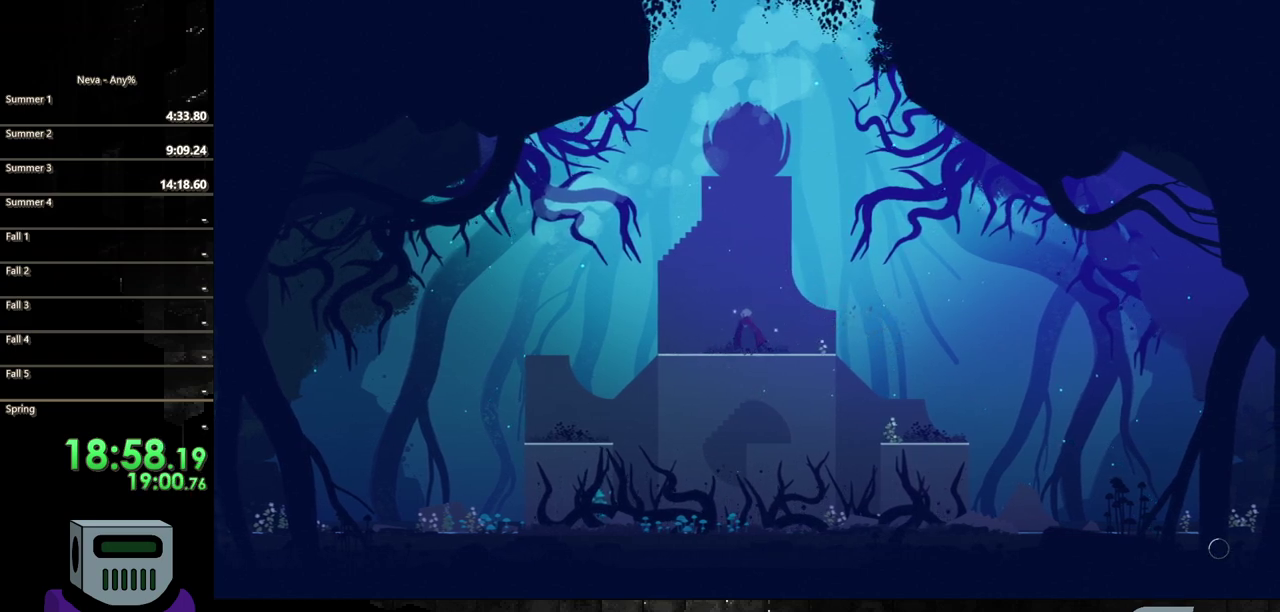
{"buttons": [], "events": [[133, "TRIANGLE", "down"], [300, "TRIANGLE", "up"]]}
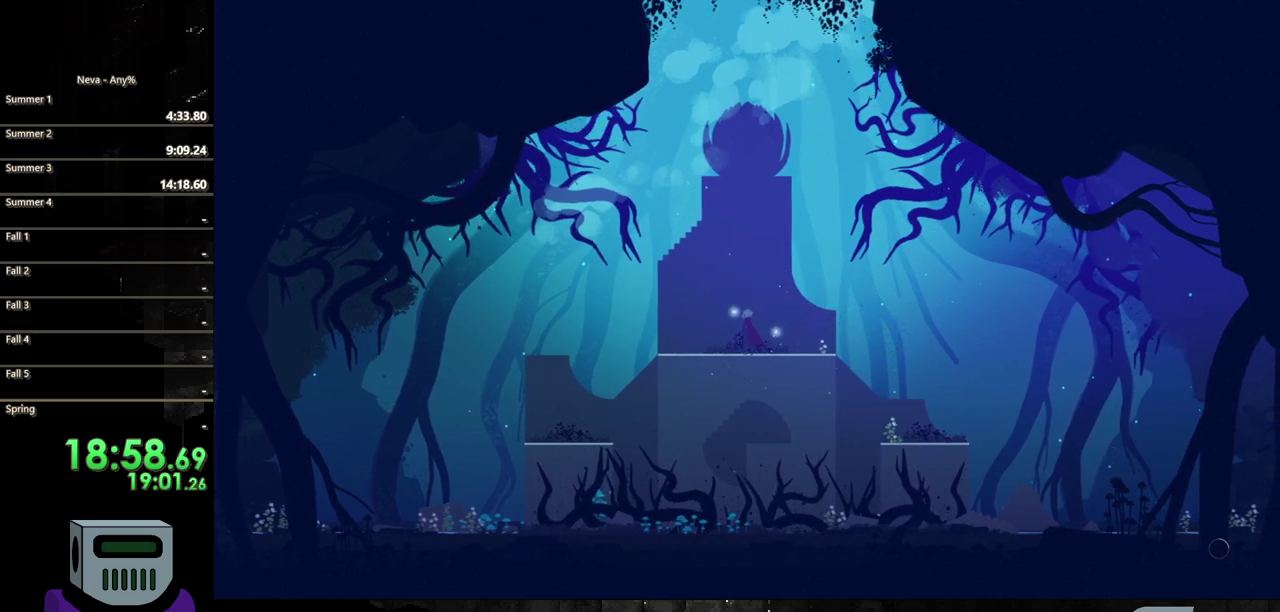
{"buttons": [], "events": [[283, "DPAD_RIGHT", "down"], [417, "DPAD_RIGHT", "up"]]}
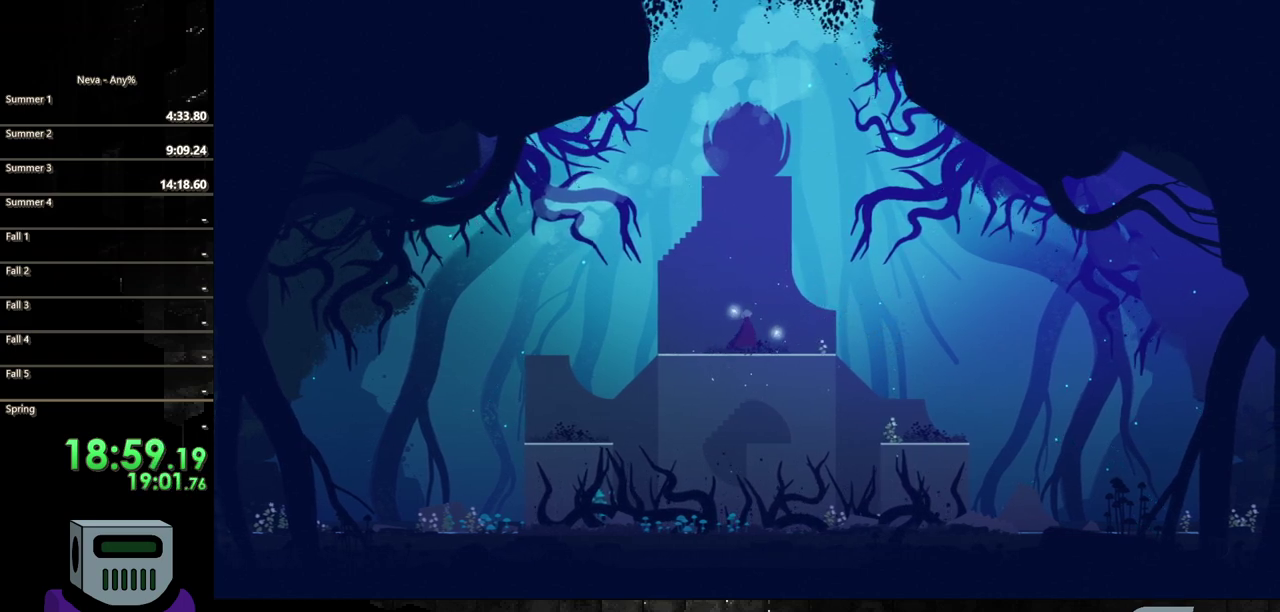
{"buttons": ["DPAD_RIGHT"], "events": [[283, "TRIANGLE", "down"], [400, "DPAD_RIGHT", "down"], [433, "TRIANGLE", "up"]]}
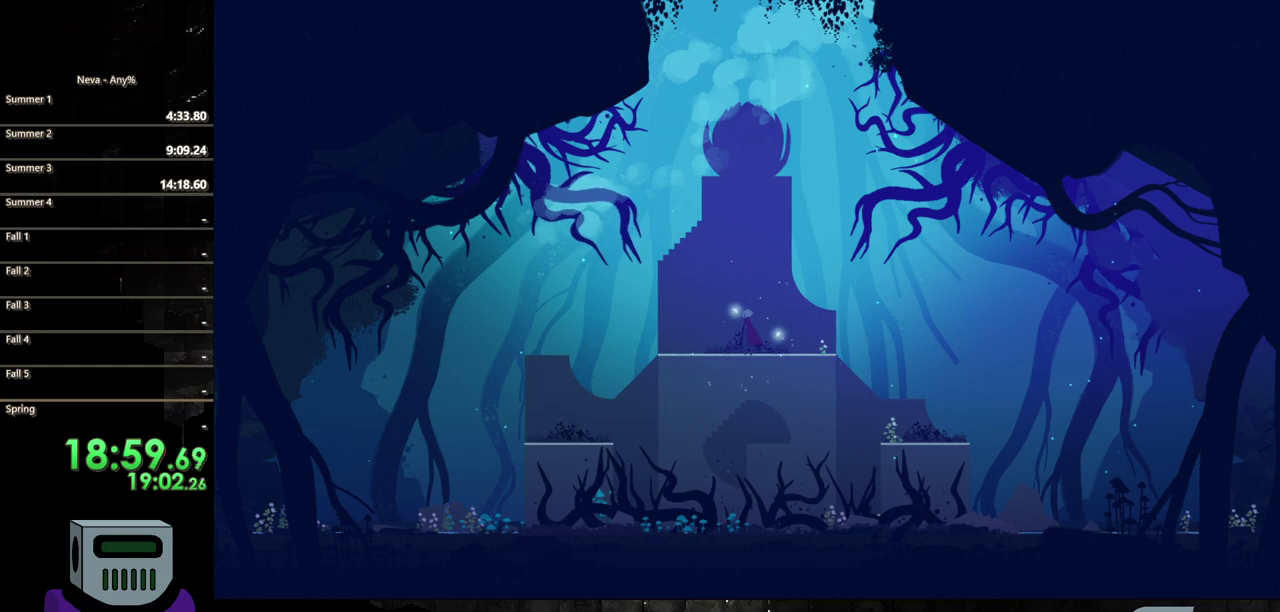
{"buttons": ["DPAD_LEFT"], "events": [[83, "TRIANGLE", "down"], [150, "DPAD_RIGHT", "up"], [183, "TRIANGLE", "up"], [317, "TRIANGLE", "down"], [383, "DPAD_LEFT", "down"], [417, "TRIANGLE", "up"]]}
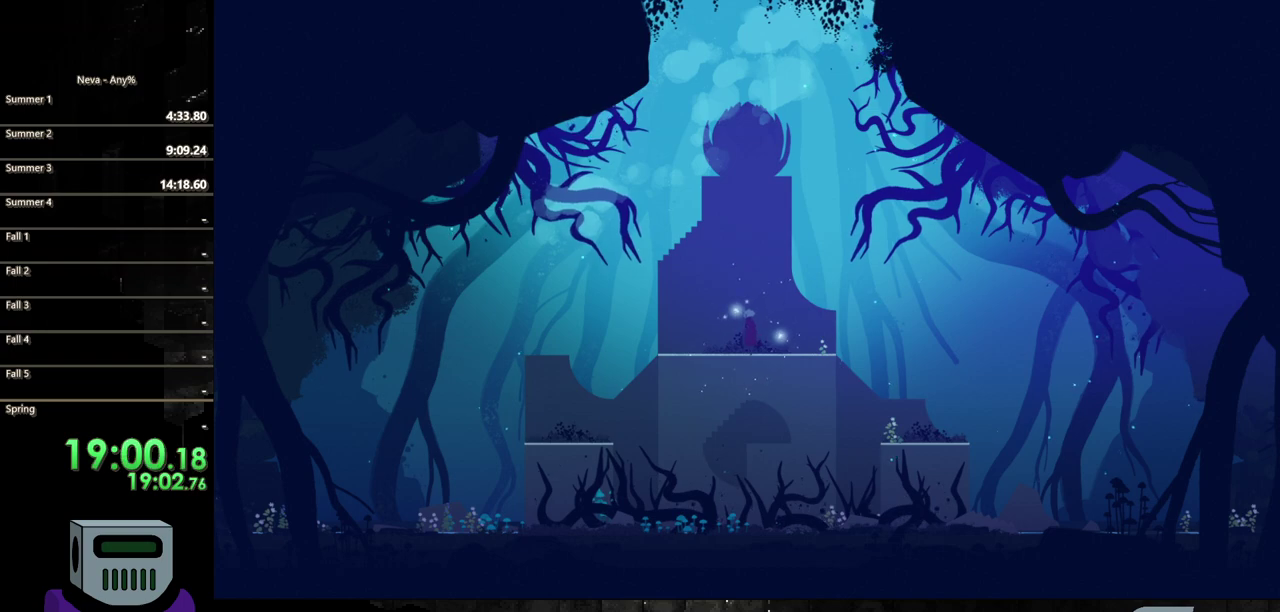
{"buttons": ["DPAD_LEFT"], "events": [[183, "DPAD_LEFT", "up"], [400, "DPAD_LEFT", "down"]]}
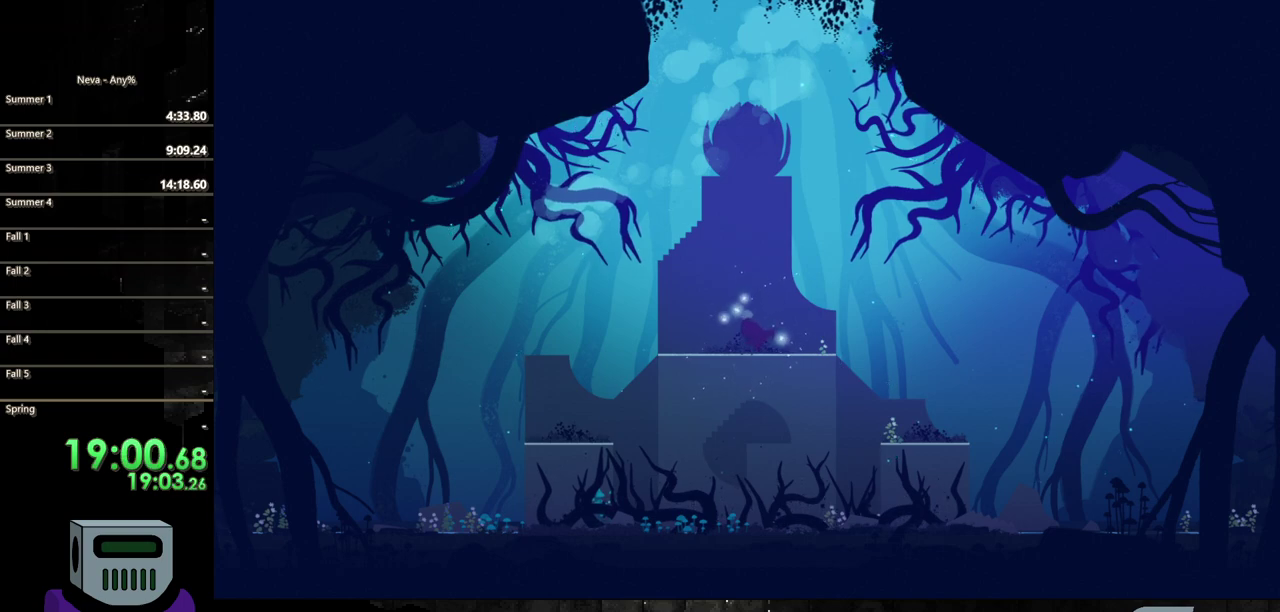
{"buttons": [], "events": [[50, "DPAD_LEFT", "up"], [150, "DPAD_RIGHT", "down"], [317, "DPAD_RIGHT", "up"]]}
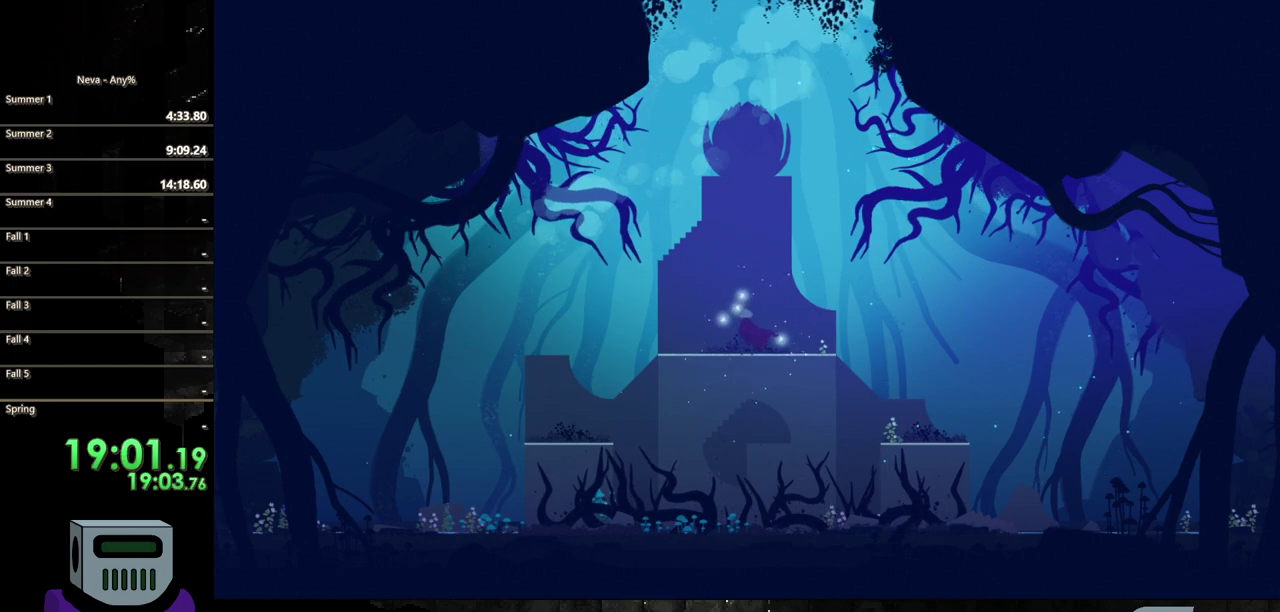
{"buttons": [], "events": [[67, "TRIANGLE", "down"], [217, "TRIANGLE", "up"]]}
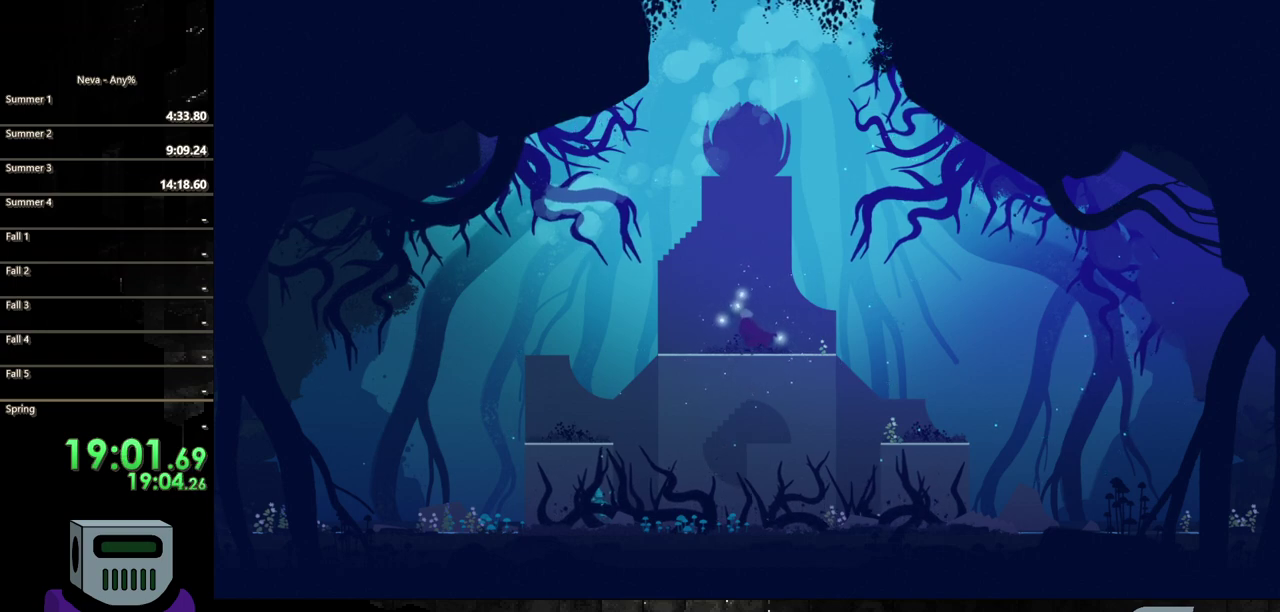
{"buttons": ["TRIANGLE"], "events": [[483, "TRIANGLE", "down"]]}
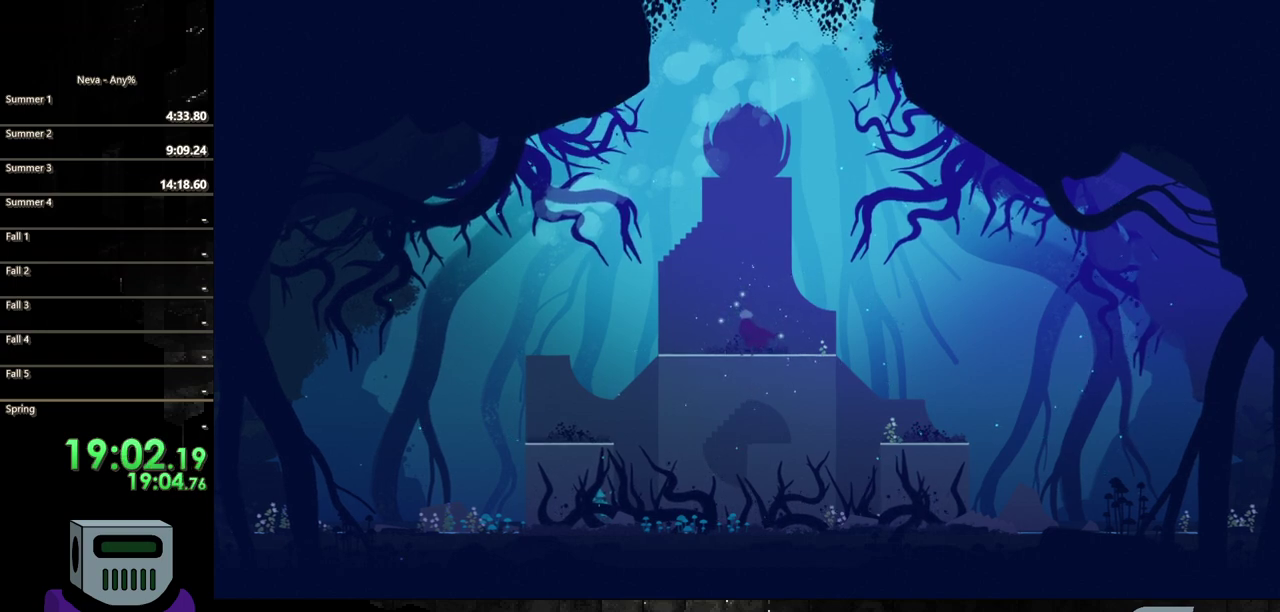
{"buttons": [], "events": [[117, "TRIANGLE", "up"]]}